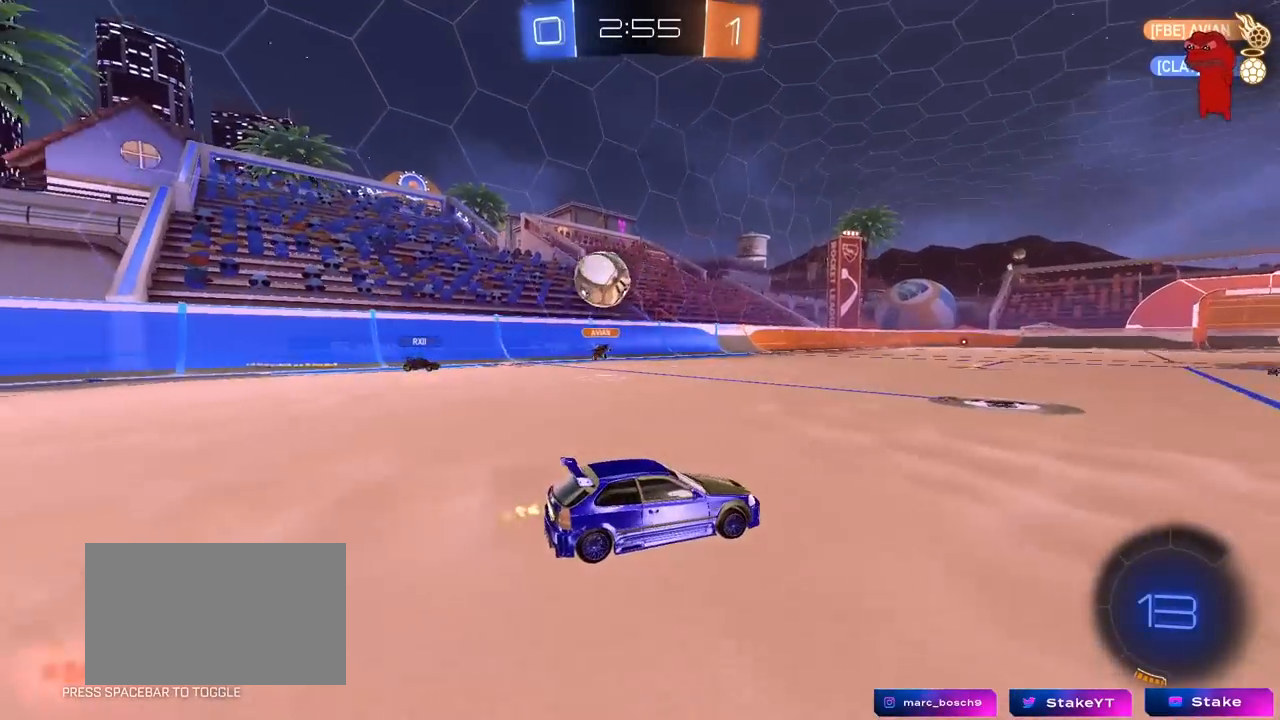
Gameplay with keyboard and mouse; each line is a JSON object with the keys and mouse buttons held at the frame after it. "events" lists presses ("down") and releases ("up") of "1", "2", "3", "4", "5", "a", "alt", "c", "caps_lock", "ctrl", "d", "e", "f", "g", "q", "r", "s", "shift", "space", "t", "tab", "v", "w", "x", "z", "mouse_left", "mouse_wheel" and "mouse_right" between this image and that frame as [ms after this image, input, new state], when the widget could be followed in between. "mouse_left", "mouse_wheel", "mouse_right" = the "left", "wheel", "right" buttons of the "mouse" list. No other keys are recorded. "wheel" means that the mouse wheel is clicked or scrolled. "mouse_move" is the direction in which the mouse moves at that frame (one of eight, or "still"), when it could be read.
{"keys": ["a", "w"], "mouse": [], "mouse_move": "still", "events": [[33, "a", "down"], [217, "a", "up"], [417, "a", "down"]]}
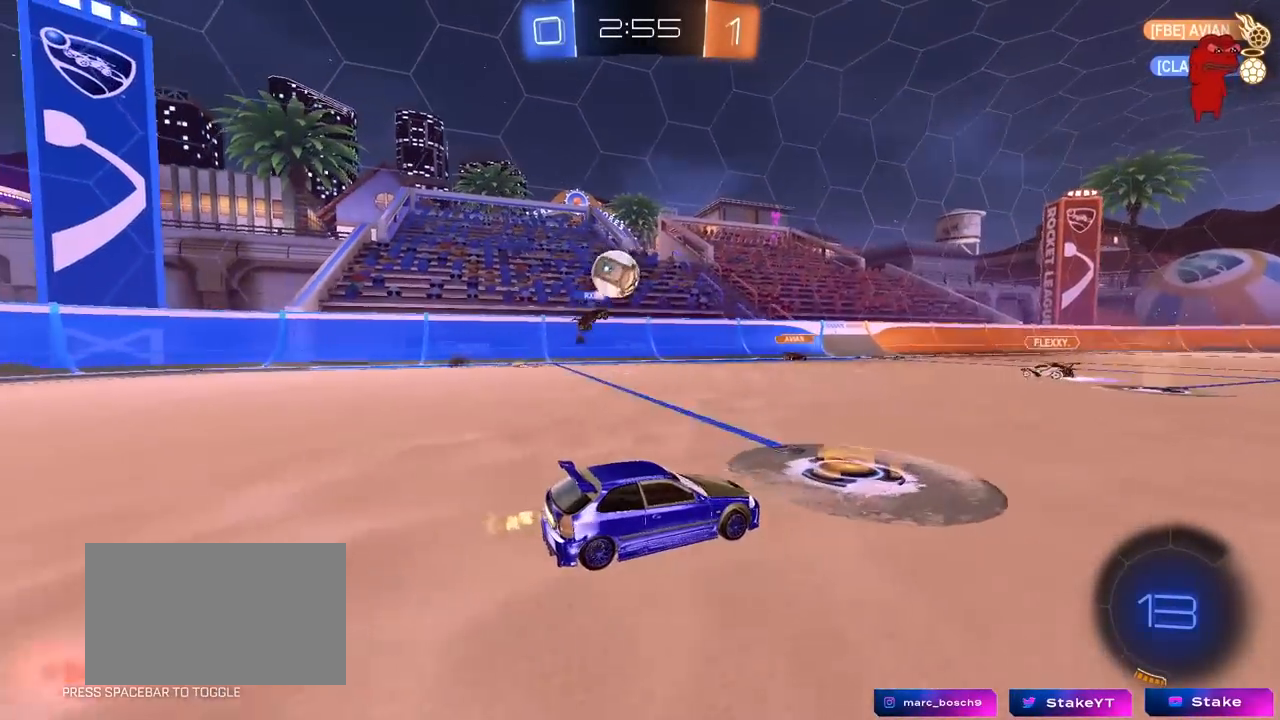
{"keys": ["d", "w"], "mouse": [], "mouse_move": "still", "events": [[150, "a", "up"], [333, "space", "down"], [433, "d", "down"], [467, "space", "up"]]}
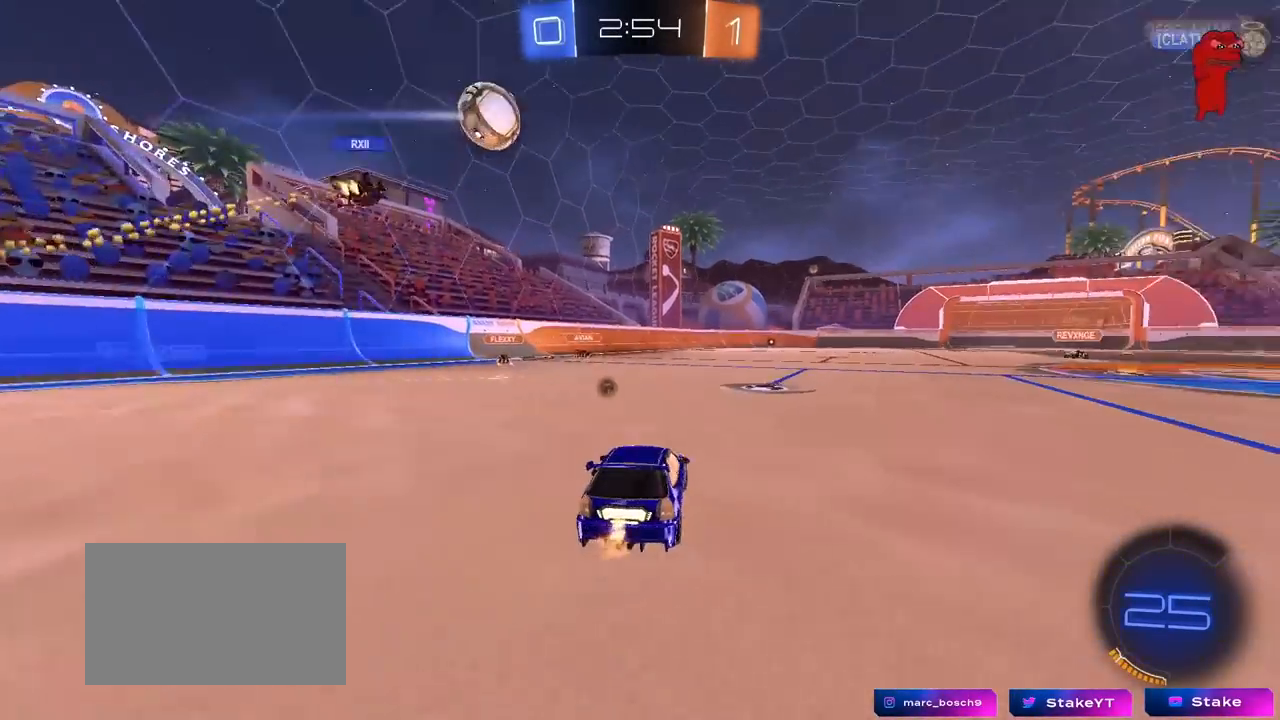
{"keys": ["d", "w"], "mouse": [], "mouse_move": "still", "events": [[67, "d", "up"], [250, "space", "down"], [350, "space", "up"], [450, "d", "down"]]}
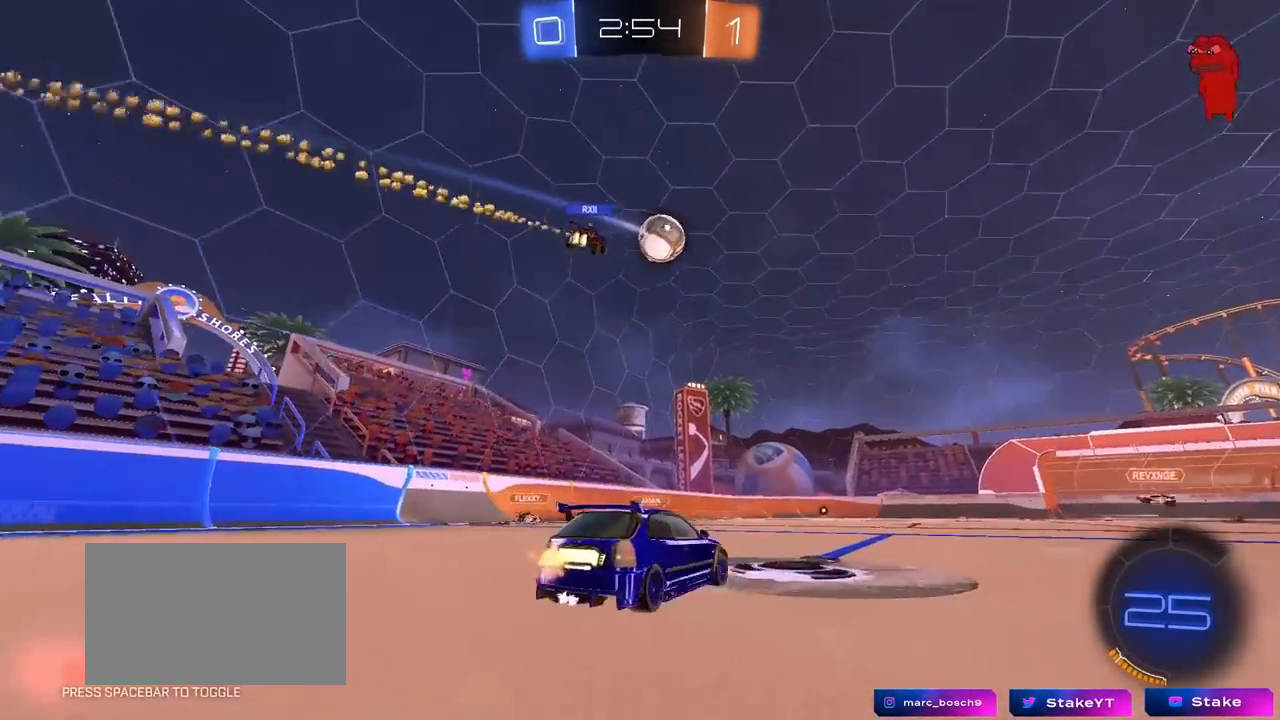
{"keys": [], "mouse": [], "mouse_move": "still", "events": [[83, "d", "up"], [217, "w", "up"]]}
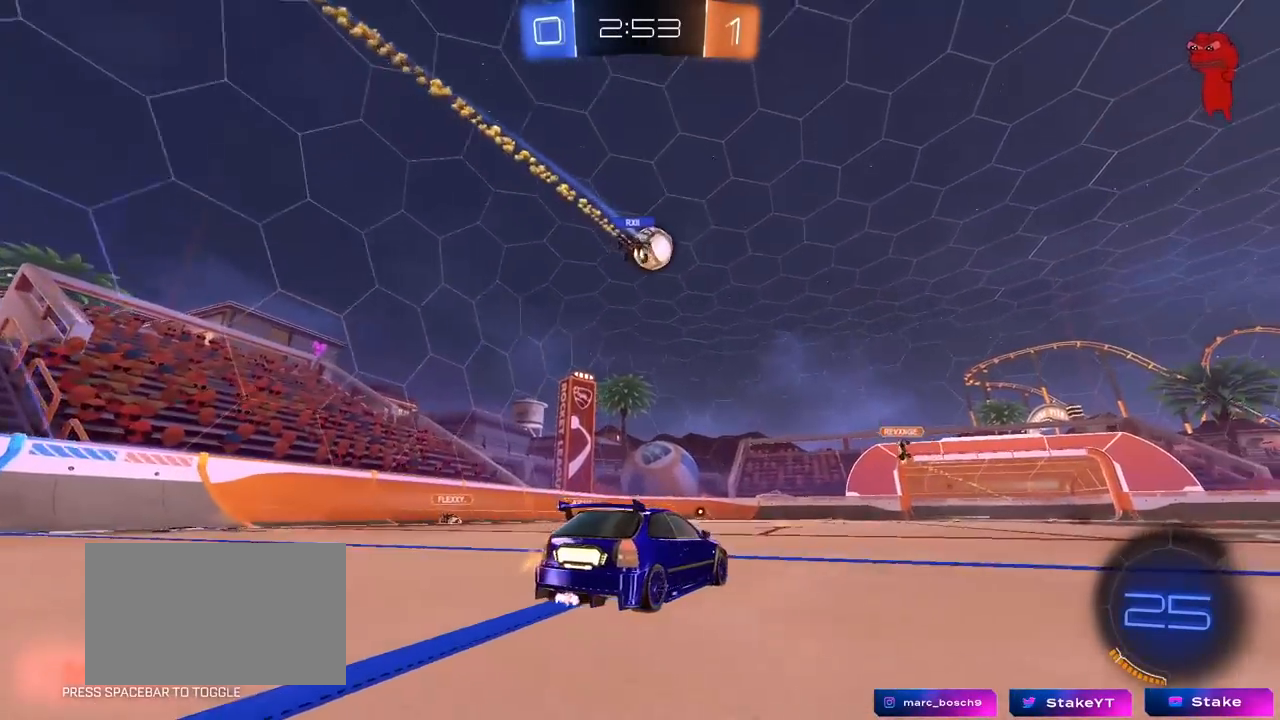
{"keys": ["d", "w"], "mouse": [], "mouse_move": "still", "events": [[150, "a", "down"], [200, "w", "down"], [333, "a", "up"], [433, "d", "down"]]}
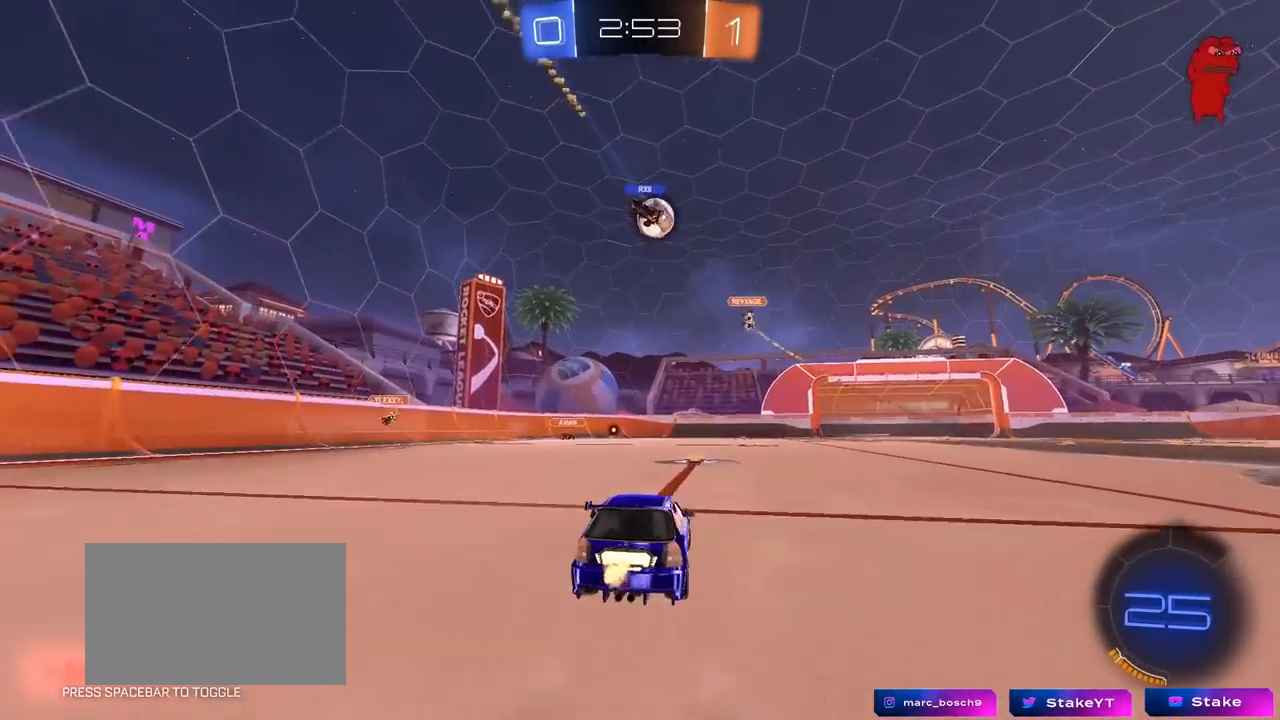
{"keys": ["a", "w"], "mouse": [], "mouse_move": "still", "events": [[67, "d", "up"], [200, "a", "down"], [350, "a", "up"], [400, "d", "down"], [450, "d", "up"], [500, "a", "down"]]}
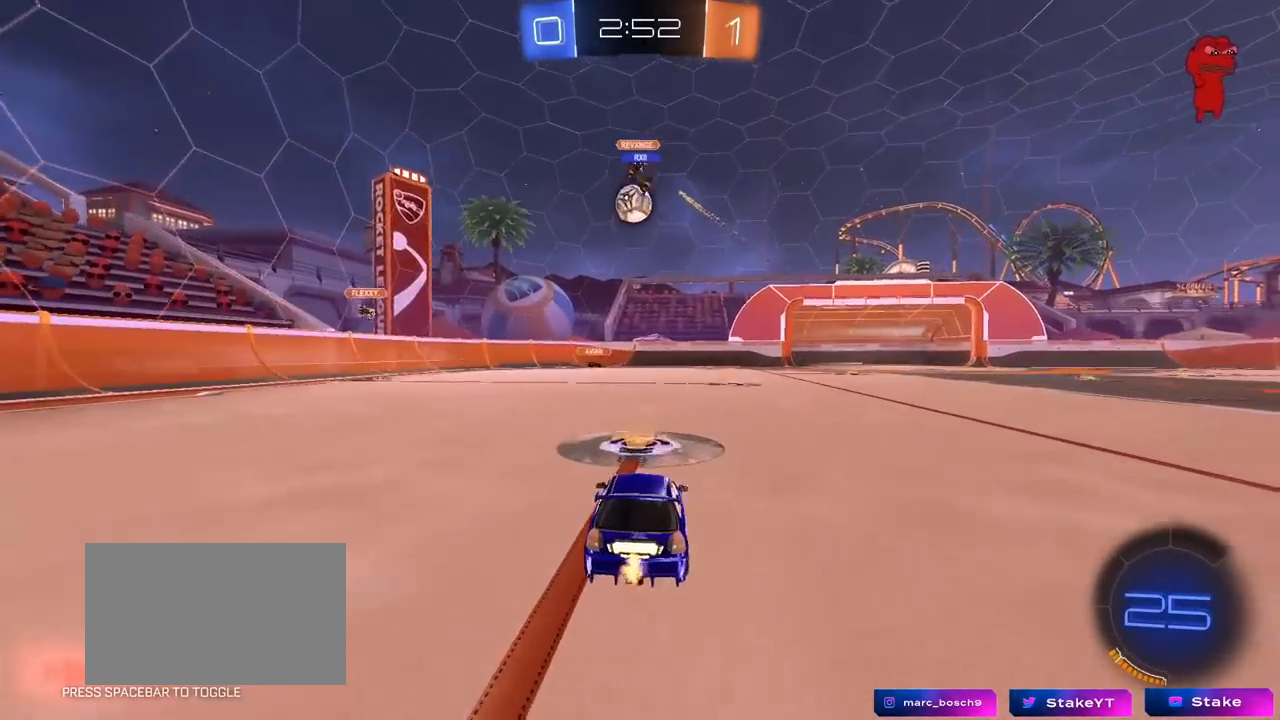
{"keys": ["a", "w"], "mouse": [], "mouse_move": "still", "events": [[133, "a", "up"], [183, "a", "down"], [217, "shift", "down"], [367, "shift", "up"]]}
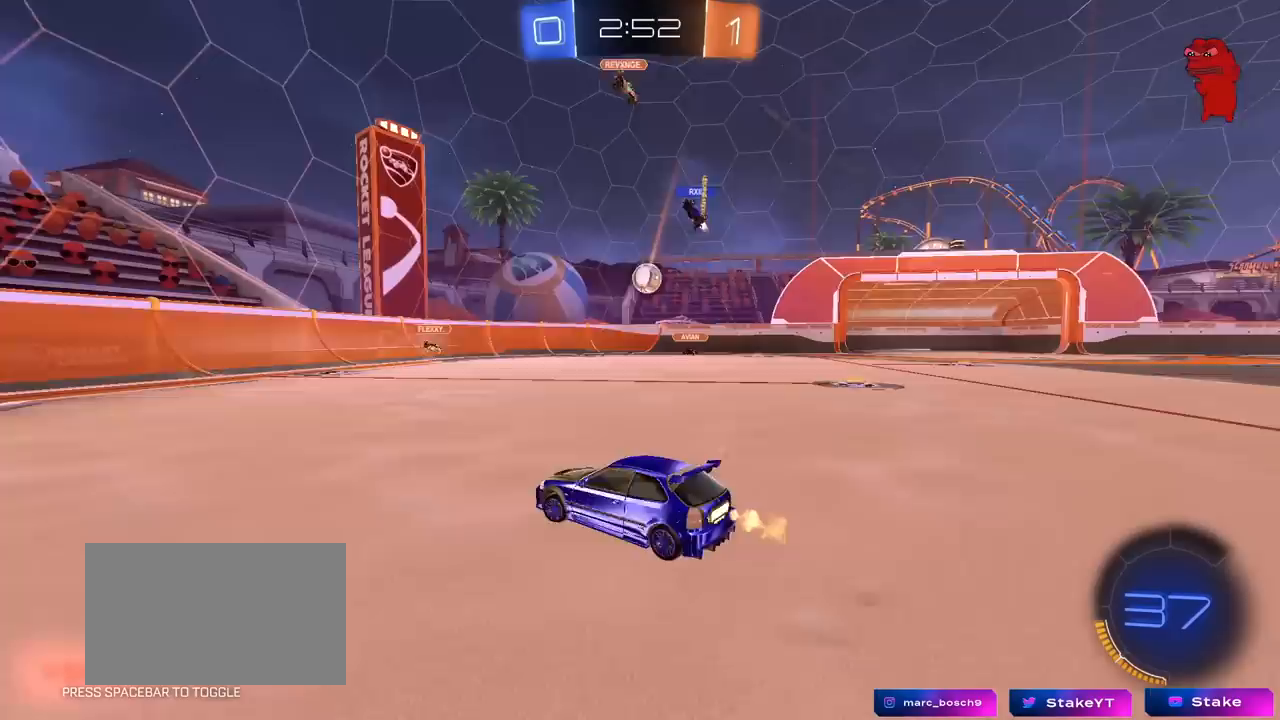
{"keys": ["d", "shift", "w"], "mouse": [], "mouse_move": "still", "events": [[50, "a", "up"], [50, "d", "down"], [233, "d", "up"], [383, "d", "down"], [433, "shift", "down"]]}
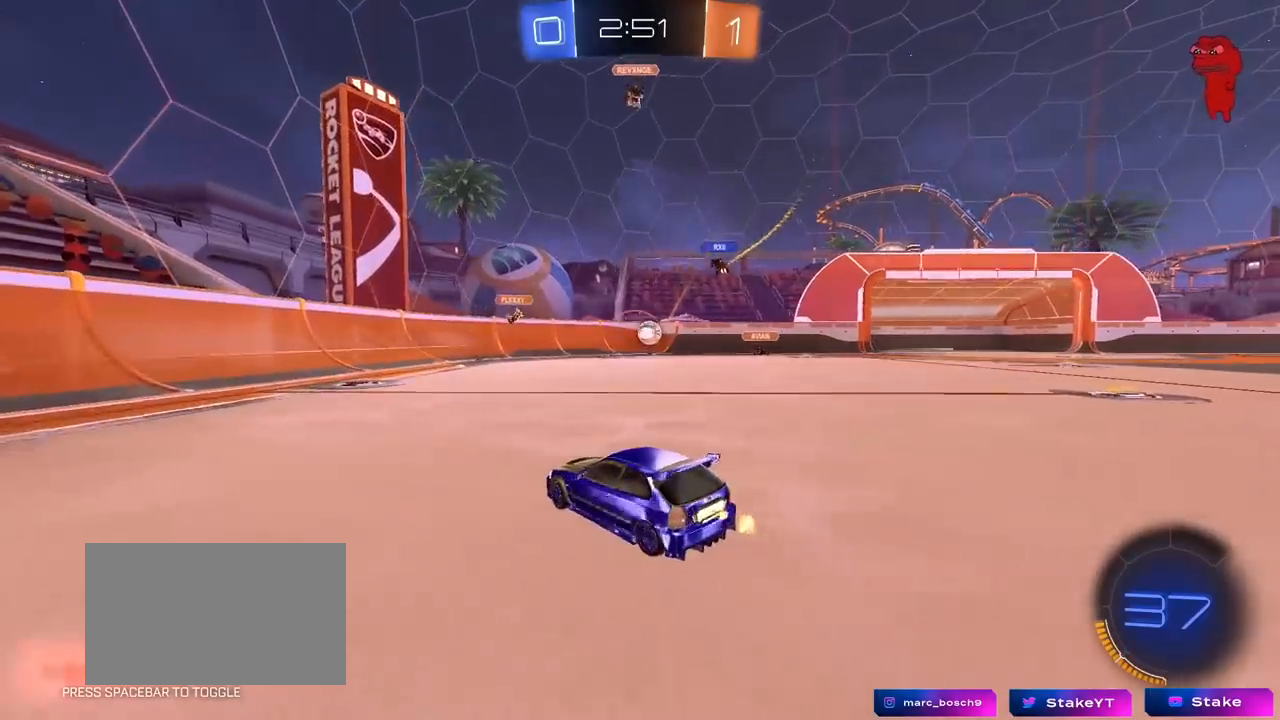
{"keys": ["a", "w"], "mouse": [], "mouse_move": "still", "events": [[17, "shift", "up"], [400, "d", "up"], [450, "a", "down"]]}
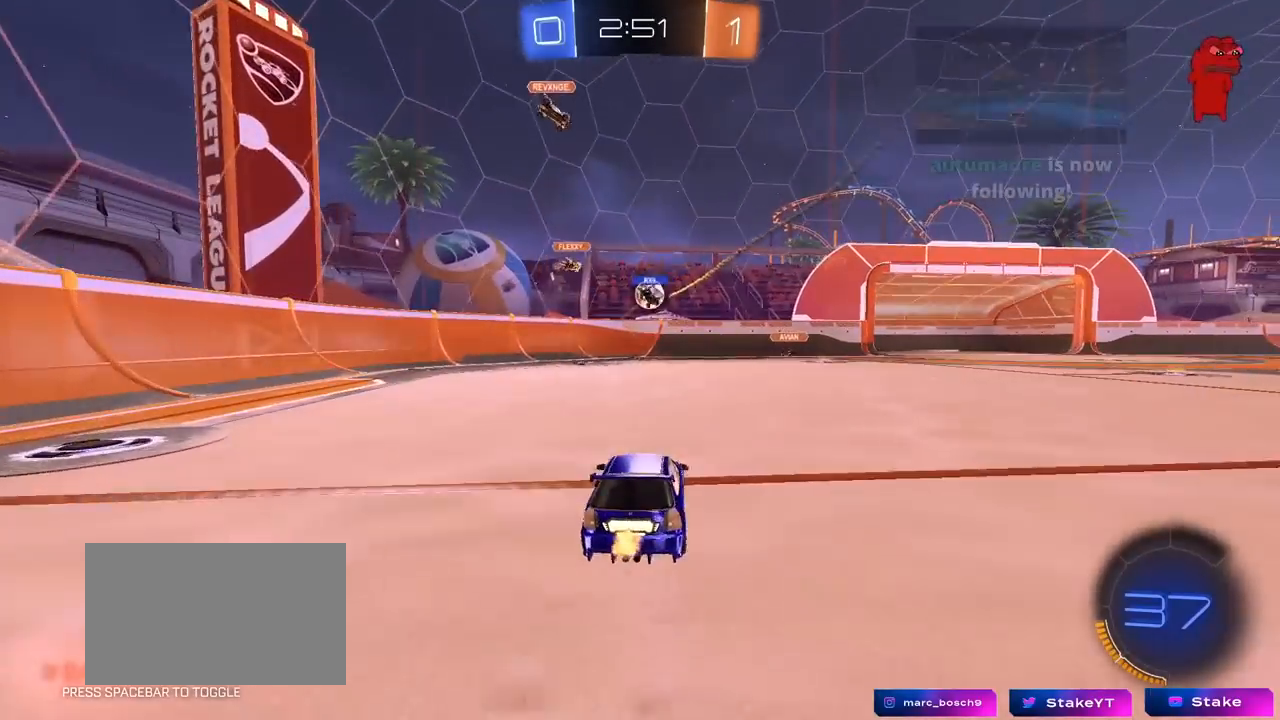
{"keys": ["w"], "mouse": ["left"], "mouse_move": "still", "events": [[83, "a", "up"], [133, "d", "down"], [267, "mouse_left", "down"], [367, "d", "up"]]}
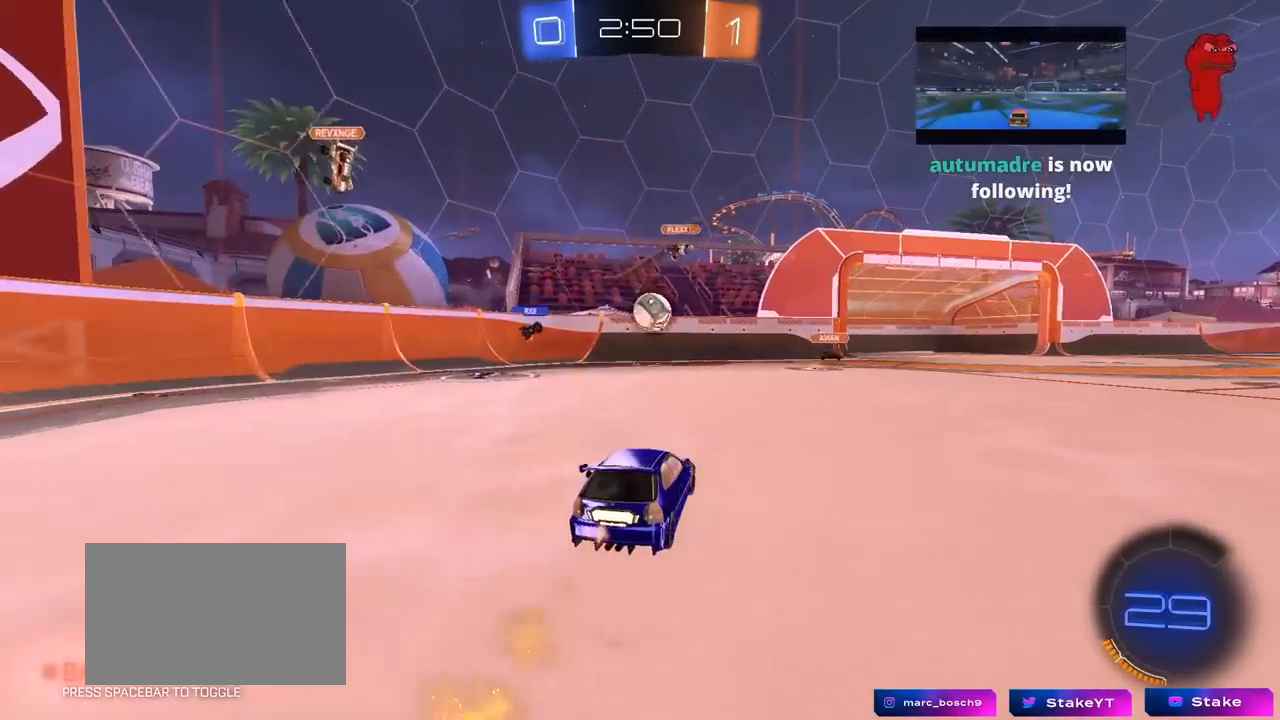
{"keys": [], "mouse": [], "mouse_move": "still", "events": [[50, "d", "down"], [100, "d", "up"], [150, "w", "up"], [250, "a", "down"], [250, "mouse_right", "down"], [283, "d", "down"], [283, "s", "down"], [333, "a", "up"], [333, "mouse_right", "up"], [383, "d", "up"], [383, "mouse_left", "up"], [383, "s", "up"]]}
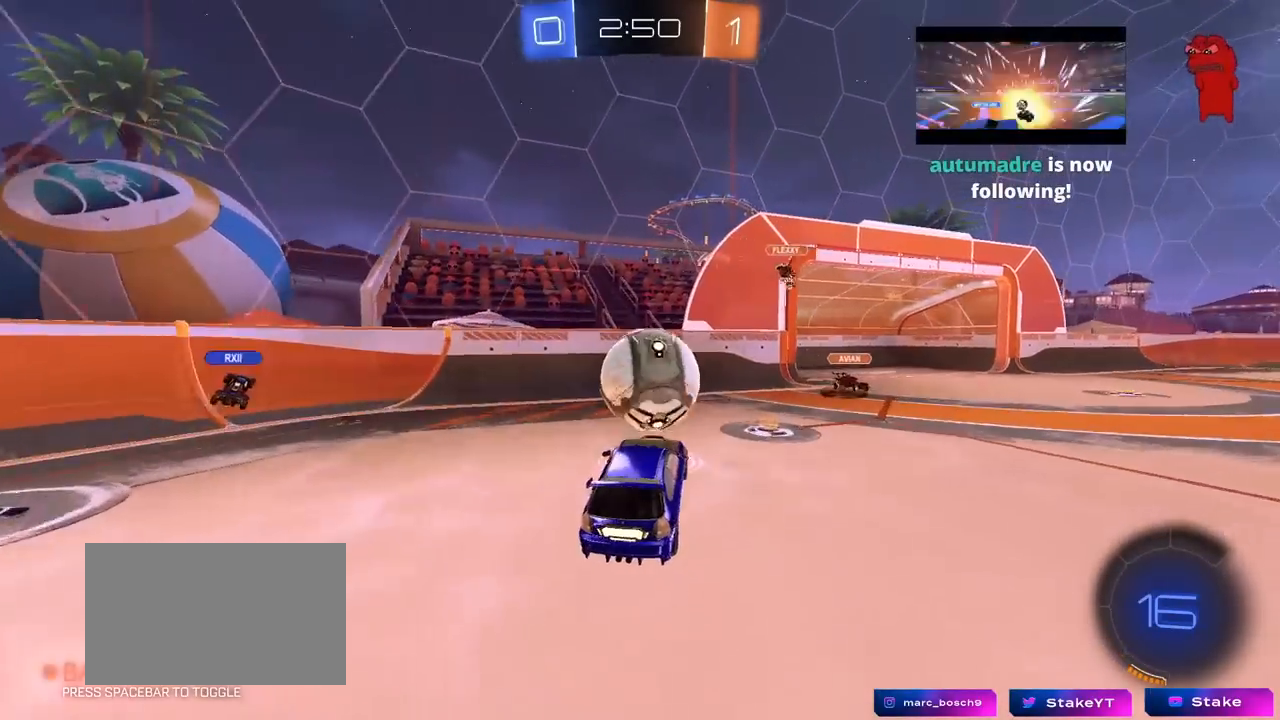
{"keys": ["a", "s", "shift"], "mouse": [], "mouse_move": "still", "events": [[67, "w", "down"], [117, "mouse_right", "down"], [250, "mouse_right", "up"], [350, "a", "down"], [350, "w", "up"], [400, "shift", "down"], [483, "s", "down"]]}
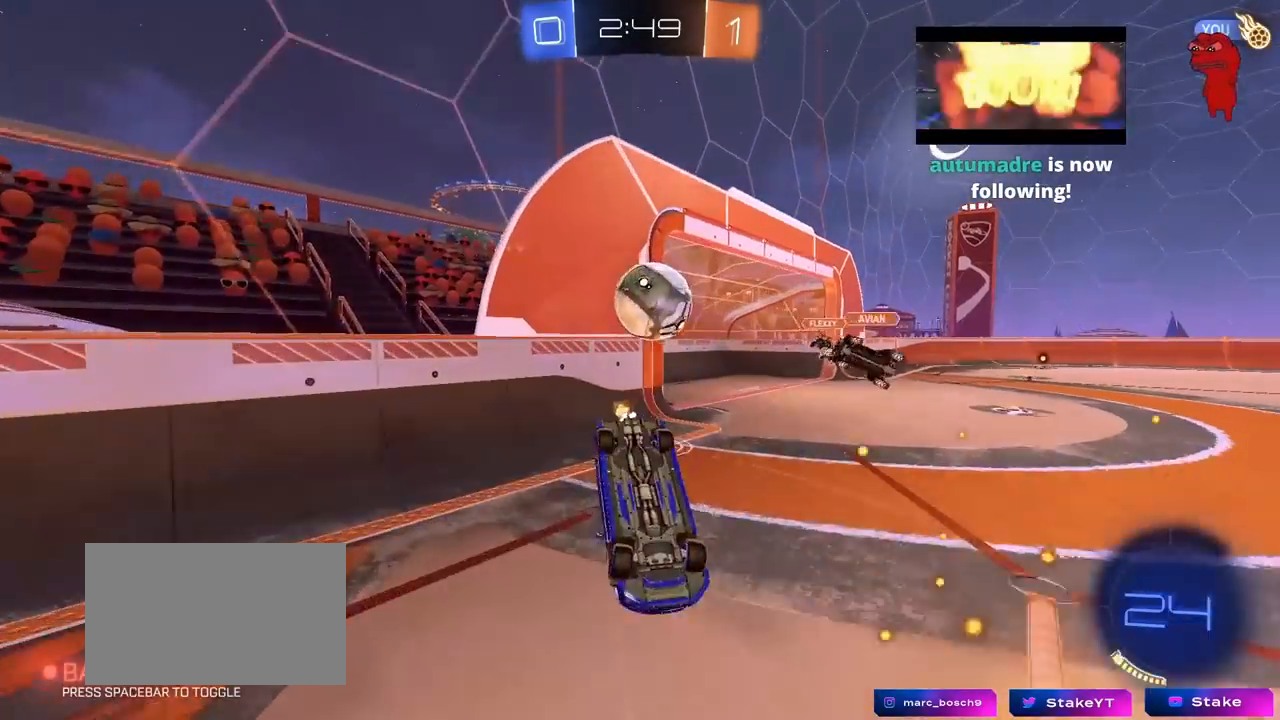
{"keys": ["d", "w"], "mouse": [], "mouse_move": "still", "events": [[217, "s", "up"], [317, "a", "up"], [317, "shift", "up"], [350, "w", "down"], [367, "d", "down"]]}
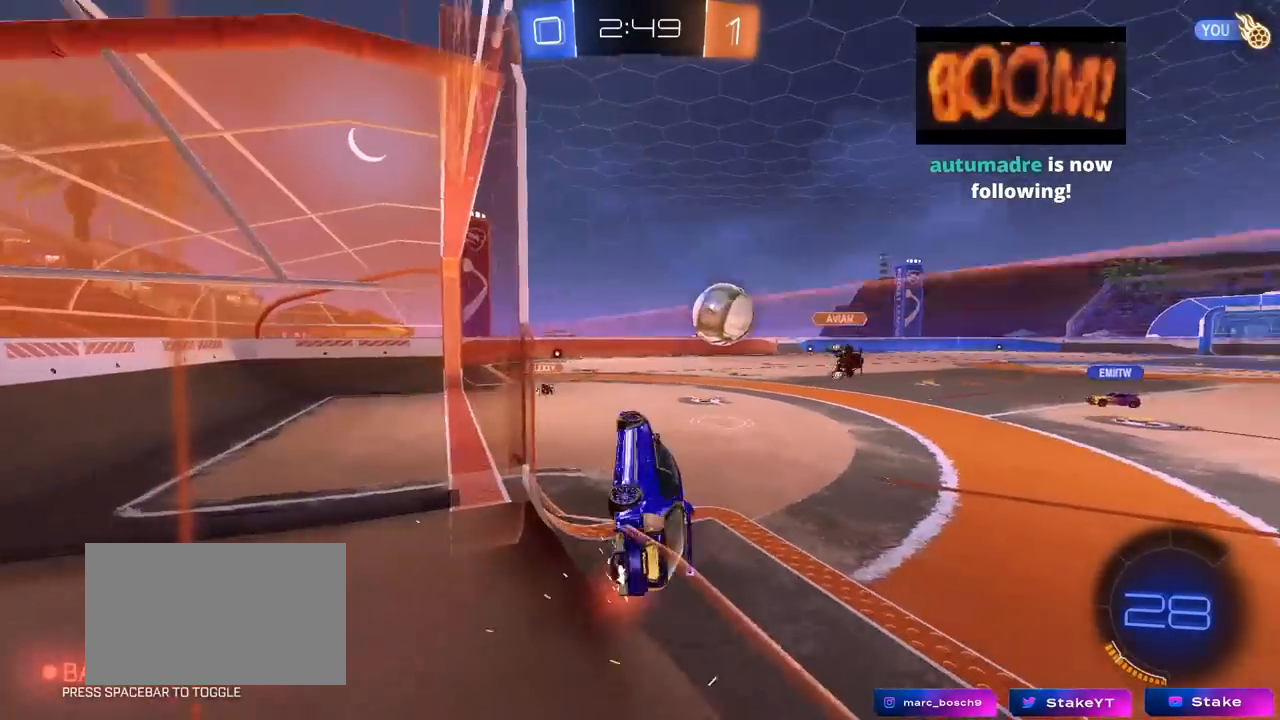
{"keys": ["a", "s", "shift"], "mouse": [], "mouse_move": "still", "events": [[50, "d", "up"], [150, "w", "up"], [183, "mouse_right", "down"], [233, "s", "down"], [283, "a", "down"], [283, "shift", "down"], [383, "mouse_right", "up"]]}
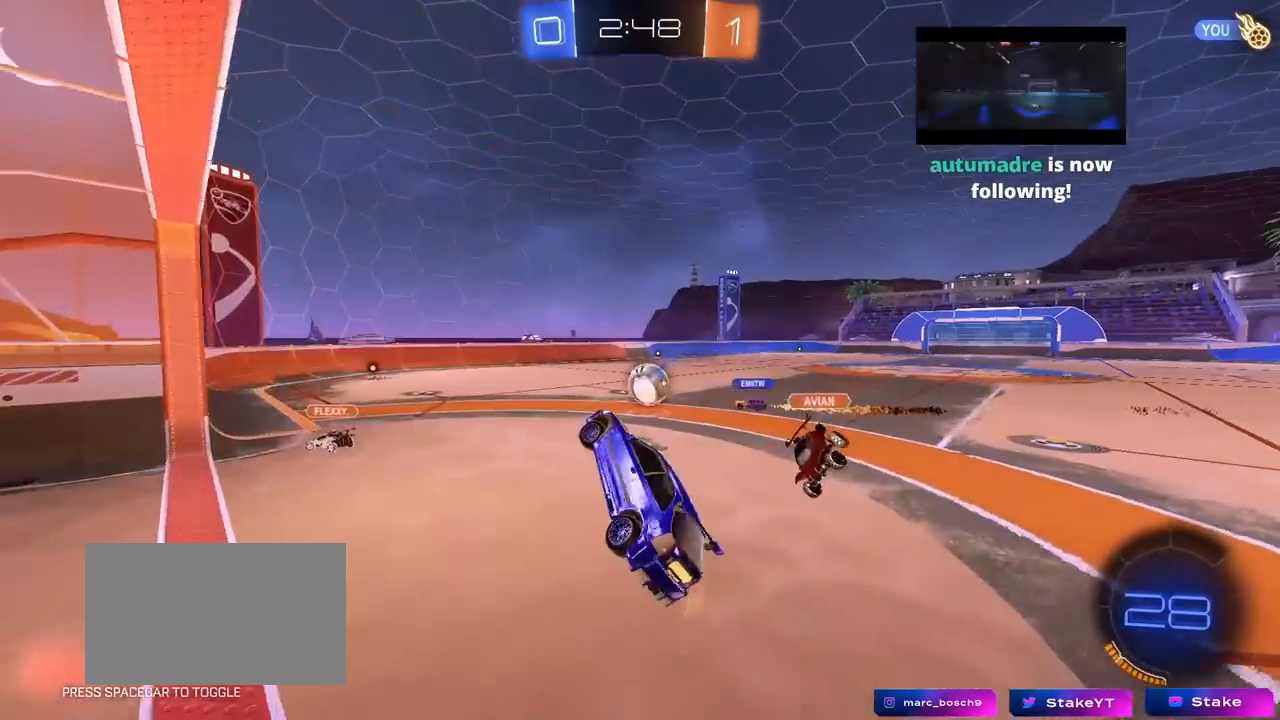
{"keys": [], "mouse": [], "mouse_move": "still", "events": [[17, "a", "up"], [17, "mouse_left", "down"], [17, "s", "up"], [17, "shift", "up"], [217, "w", "down"], [250, "mouse_left", "up"], [400, "w", "up"]]}
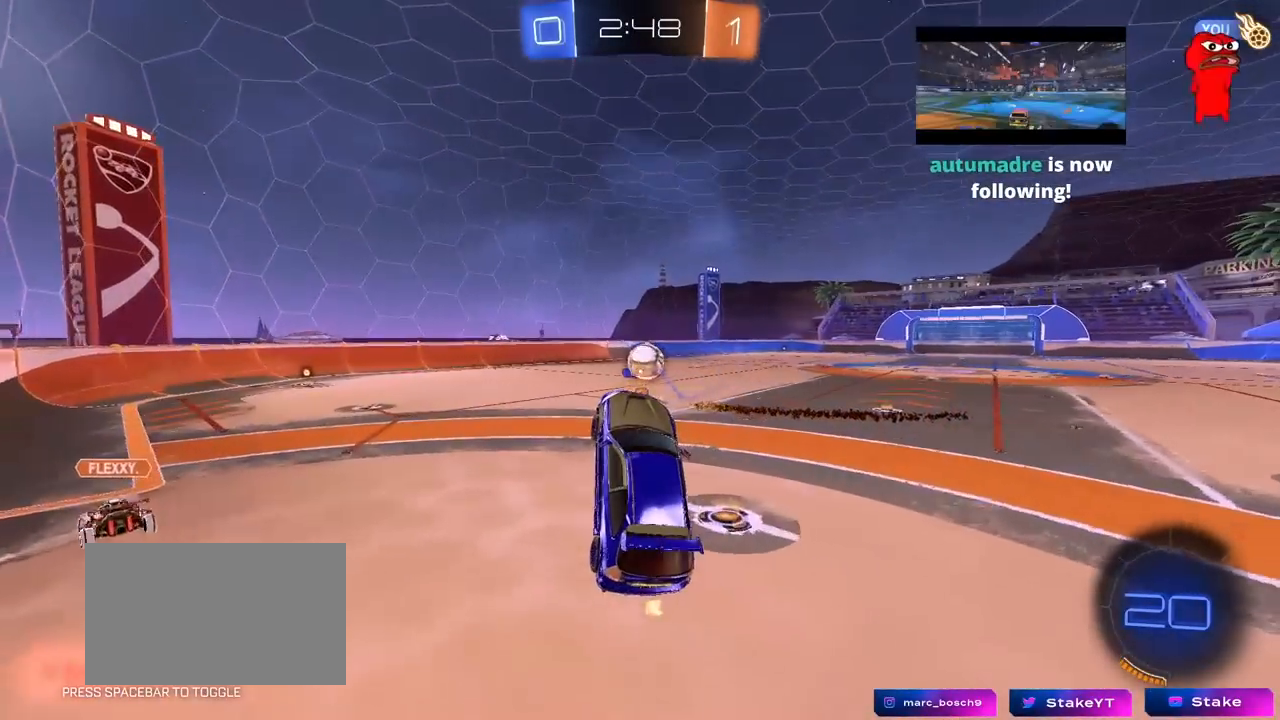
{"keys": ["w"], "mouse": ["left", "right"], "mouse_move": "still", "events": [[133, "a", "down"], [217, "a", "up"], [467, "mouse_left", "down"], [467, "w", "down"], [500, "mouse_right", "down"]]}
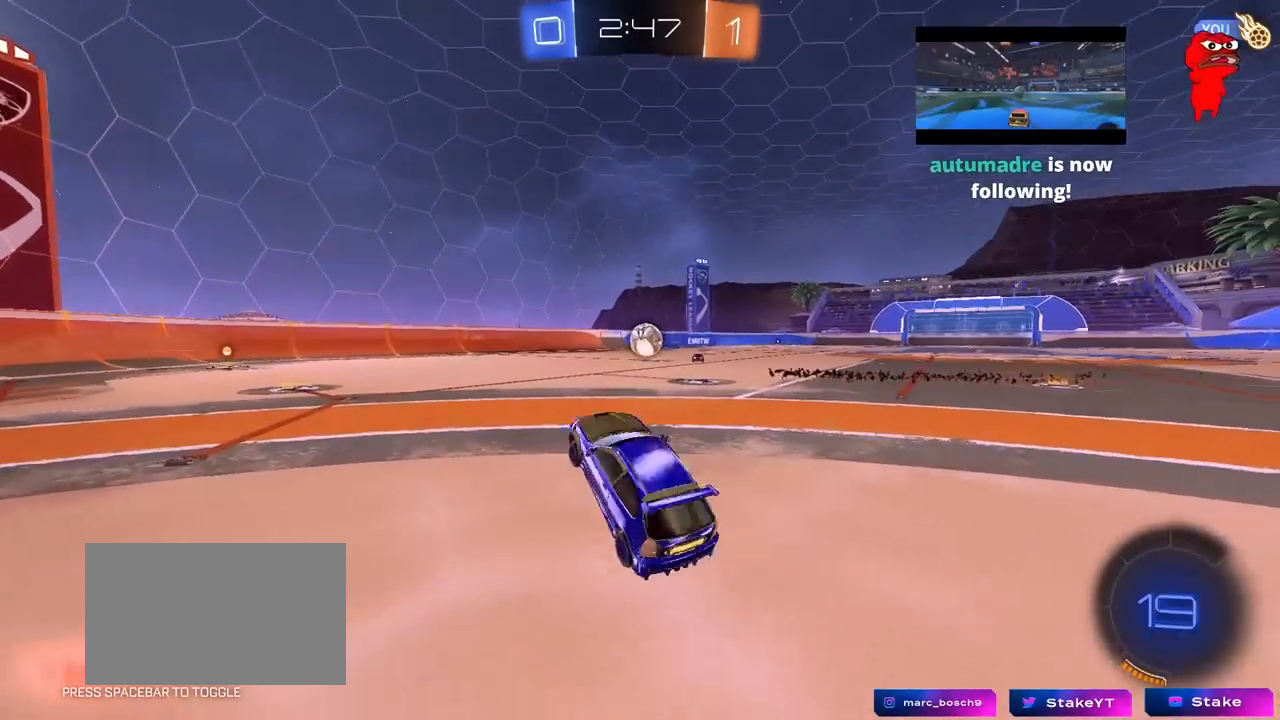
{"keys": ["w"], "mouse": ["left"], "mouse_move": "still", "events": [[50, "a", "down"], [150, "mouse_right", "up"], [233, "a", "up"], [233, "space", "down"], [433, "space", "up"]]}
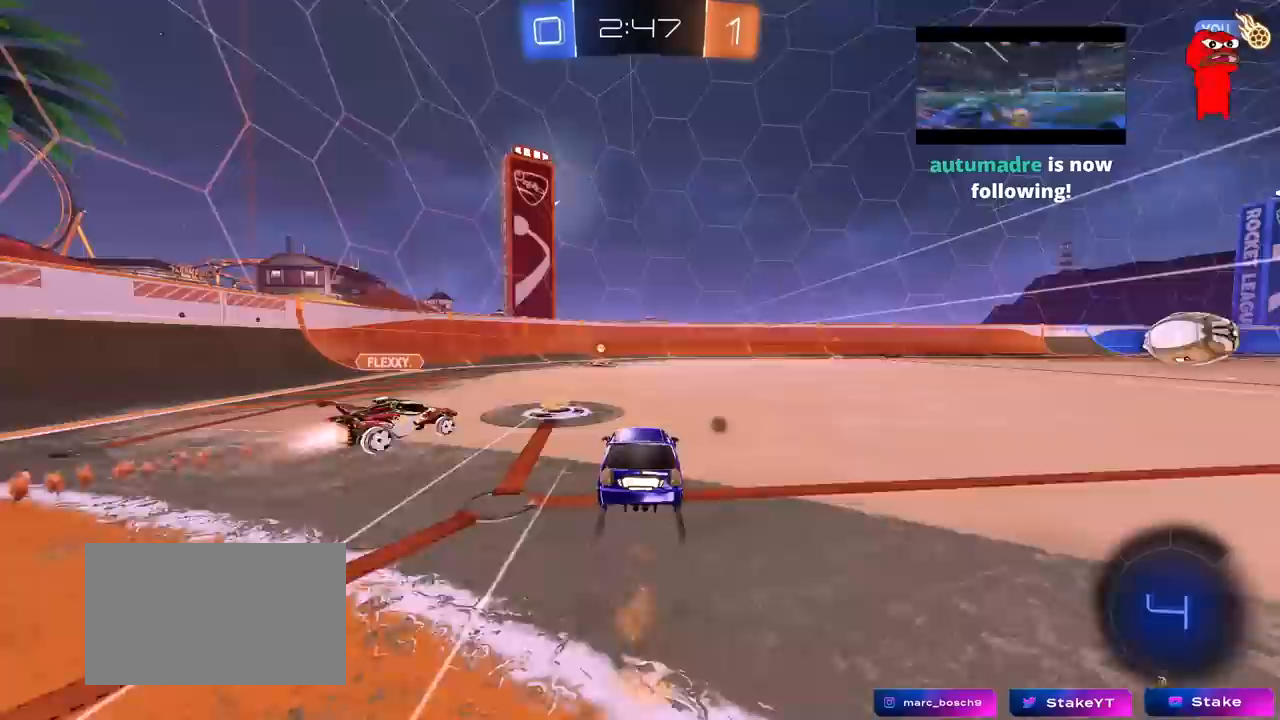
{"keys": ["a", "w"], "mouse": ["left"], "mouse_move": "still", "events": [[117, "a", "down"], [250, "a", "up"], [300, "d", "down"], [450, "d", "up"], [483, "a", "down"]]}
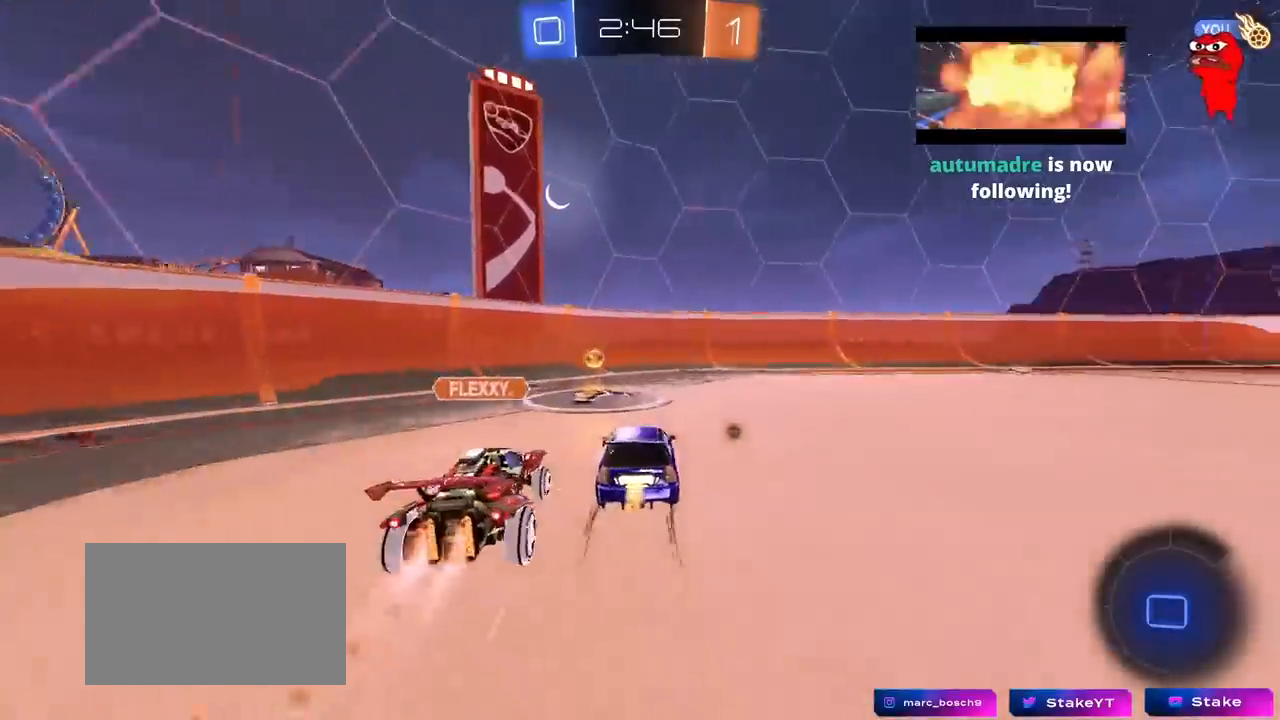
{"keys": ["d", "w"], "mouse": [], "mouse_move": "still", "events": [[33, "space", "down"], [83, "a", "up"], [217, "space", "up"], [267, "d", "down"], [267, "mouse_left", "up"], [367, "shift", "down"], [417, "shift", "up"]]}
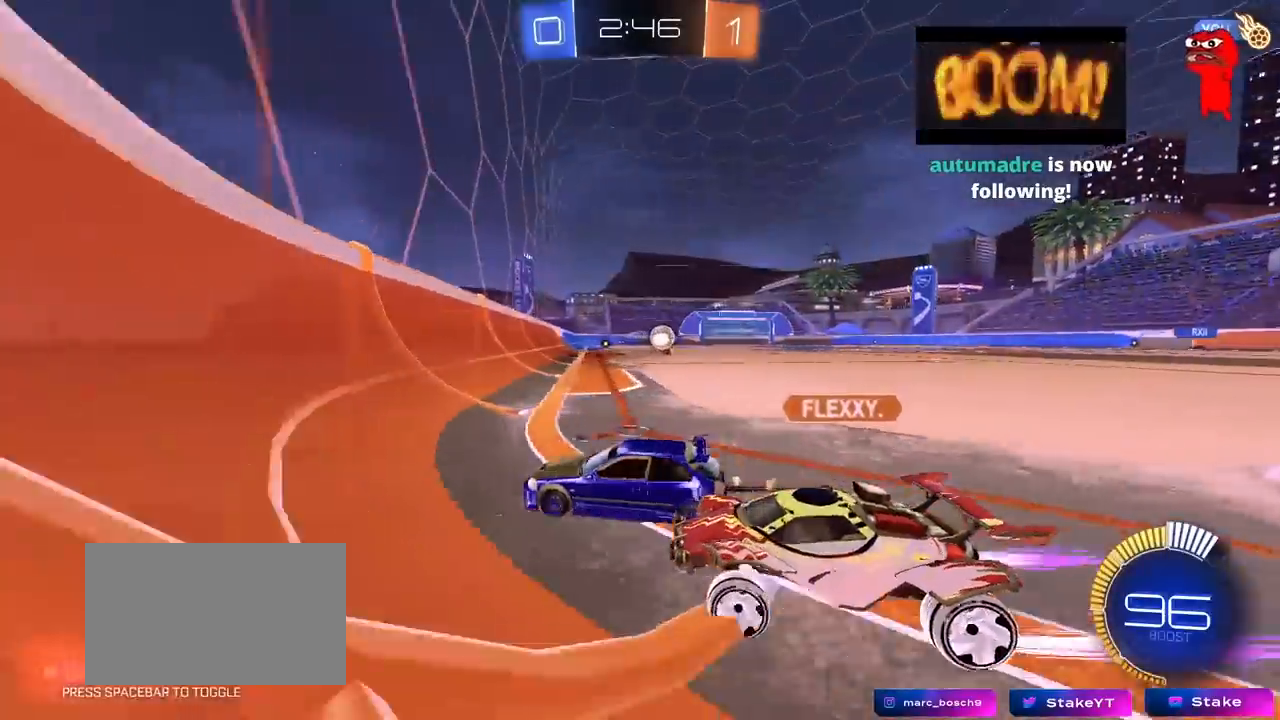
{"keys": ["d", "w"], "mouse": ["left"], "mouse_move": "still", "events": [[233, "d", "up"], [333, "d", "down"], [467, "mouse_left", "down"]]}
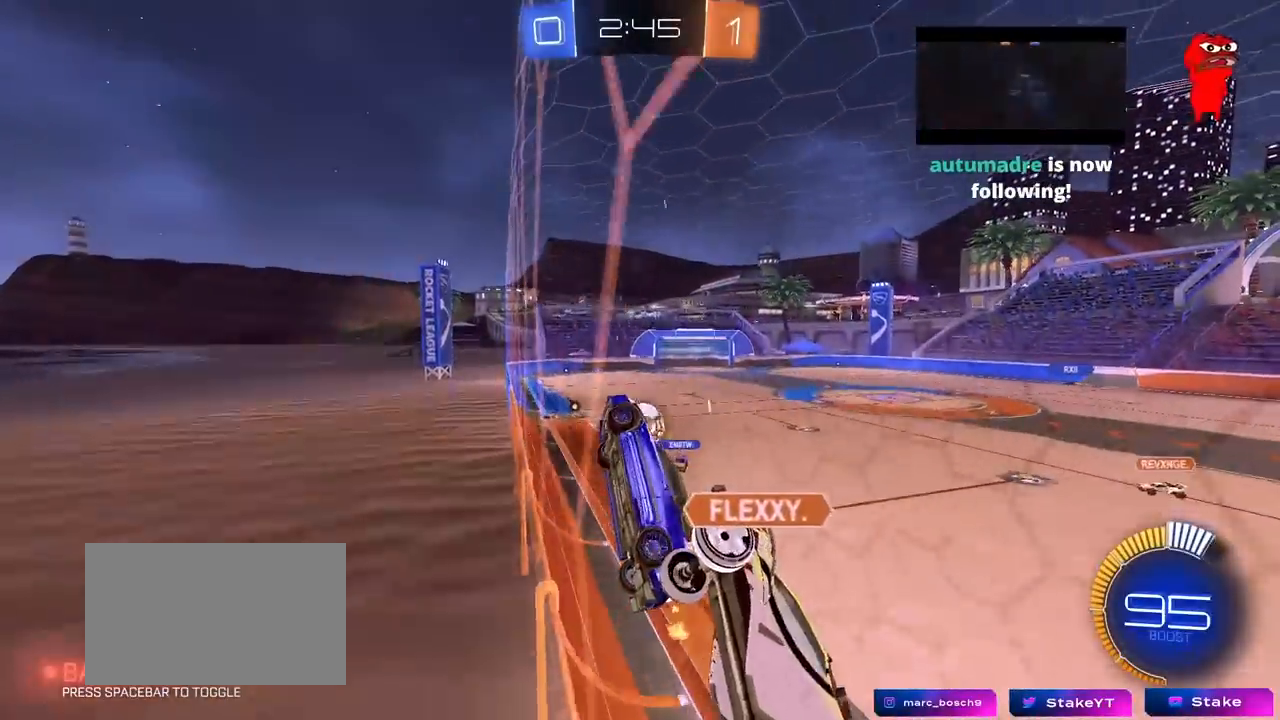
{"keys": ["d", "w"], "mouse": [], "mouse_move": "still", "events": [[17, "shift", "down"], [67, "mouse_left", "up"], [167, "shift", "up"]]}
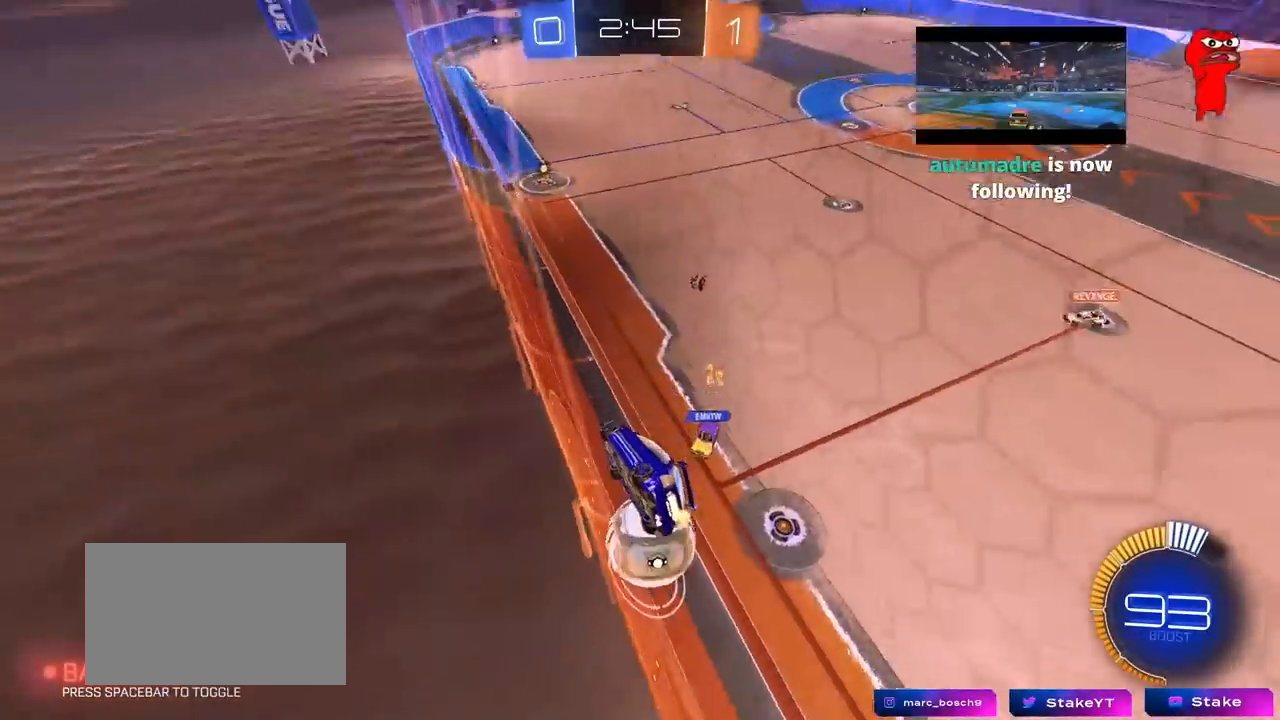
{"keys": ["a", "w"], "mouse": [], "mouse_move": "still", "events": [[133, "a", "down"], [133, "d", "up"], [367, "a", "up"], [417, "a", "down"]]}
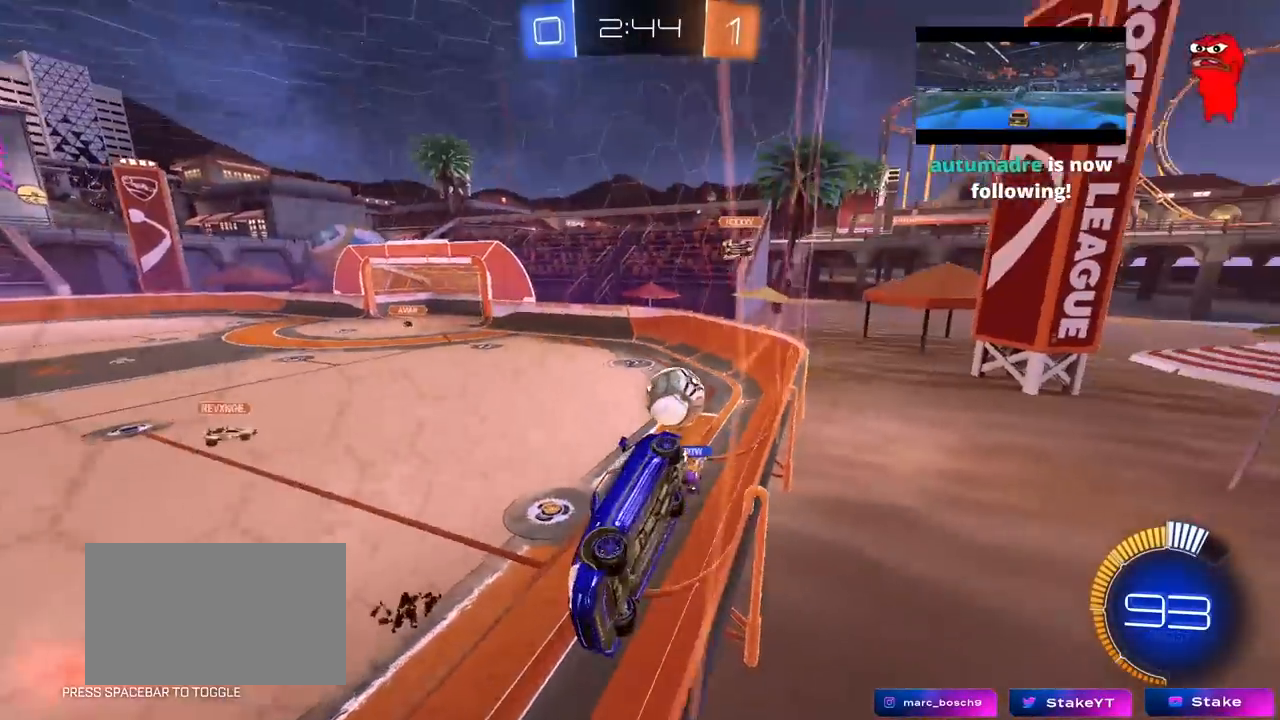
{"keys": ["a", "w"], "mouse": [], "mouse_move": "still", "events": [[200, "shift", "down"], [383, "shift", "up"]]}
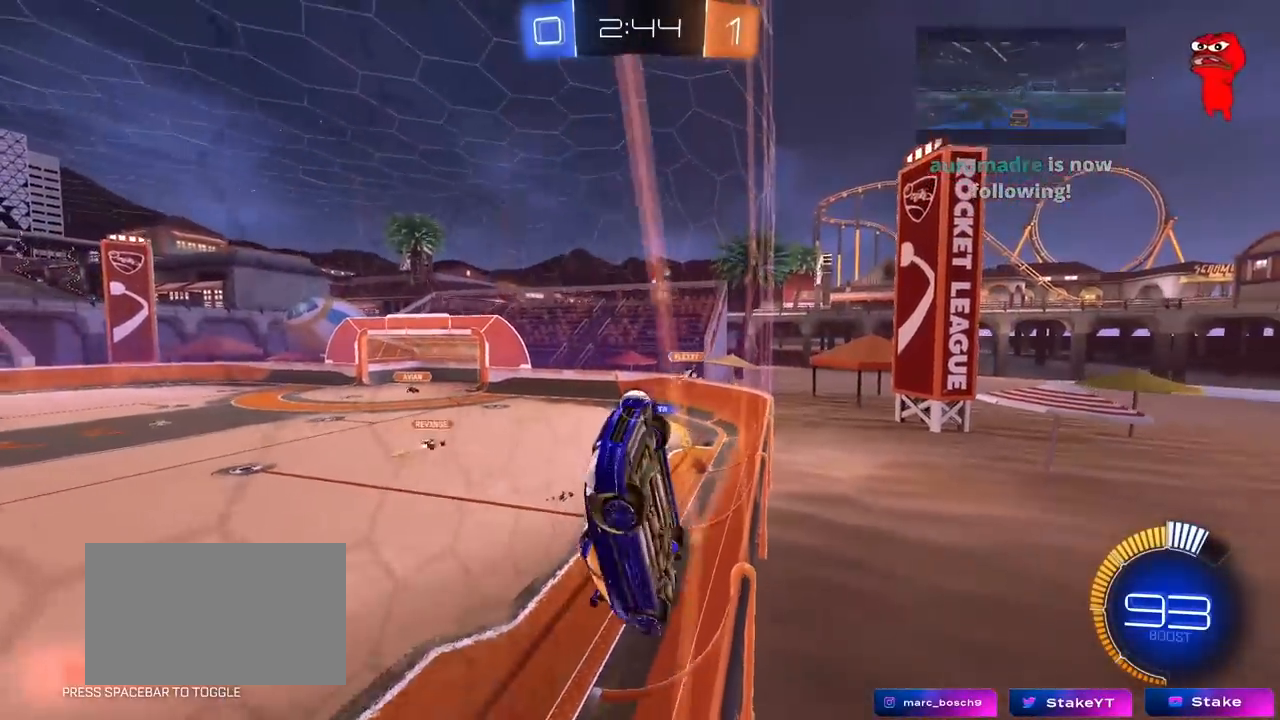
{"keys": ["a", "w"], "mouse": [], "mouse_move": "still", "events": [[250, "shift", "down"], [350, "shift", "up"]]}
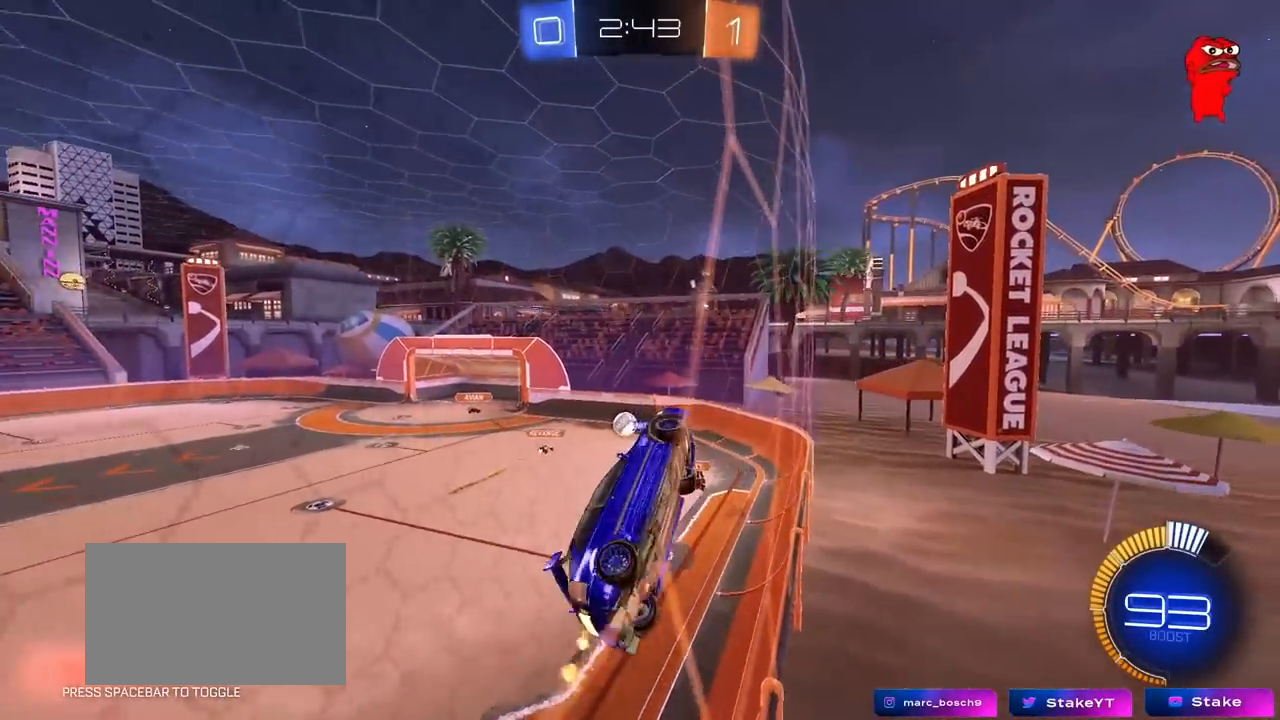
{"keys": ["d", "w"], "mouse": [], "mouse_move": "still", "events": [[367, "a", "up"], [450, "d", "down"]]}
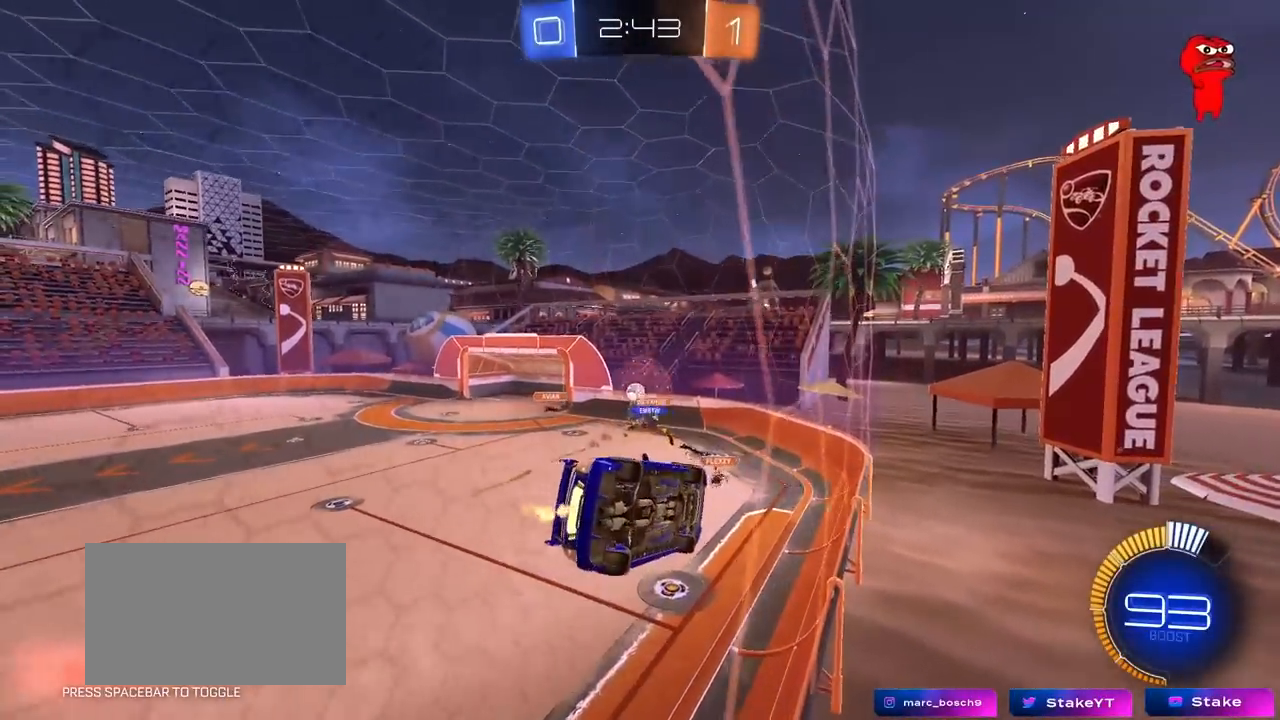
{"keys": ["a", "w"], "mouse": [], "mouse_move": "still", "events": [[100, "a", "down"], [100, "d", "up"], [150, "shift", "down"], [283, "shift", "up"]]}
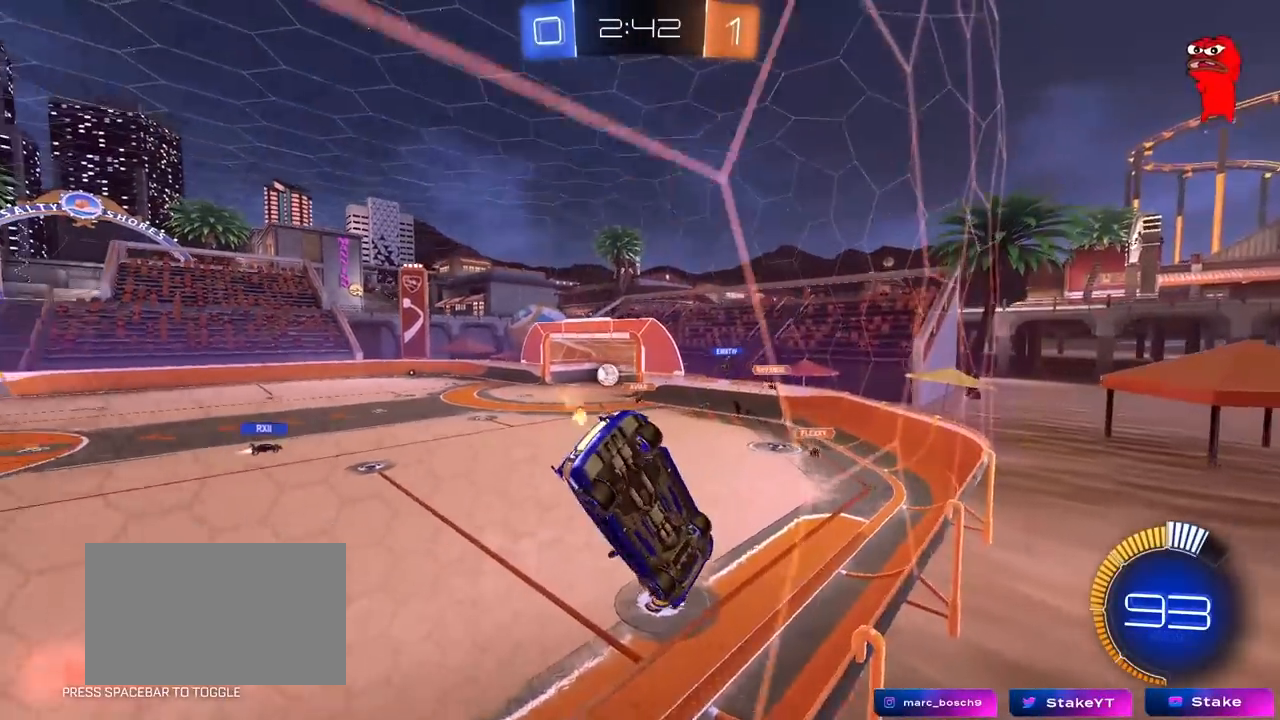
{"keys": ["w"], "mouse": [], "mouse_move": "still", "events": [[17, "a", "up"], [67, "d", "down"], [217, "d", "up"], [250, "a", "down"], [350, "a", "up"]]}
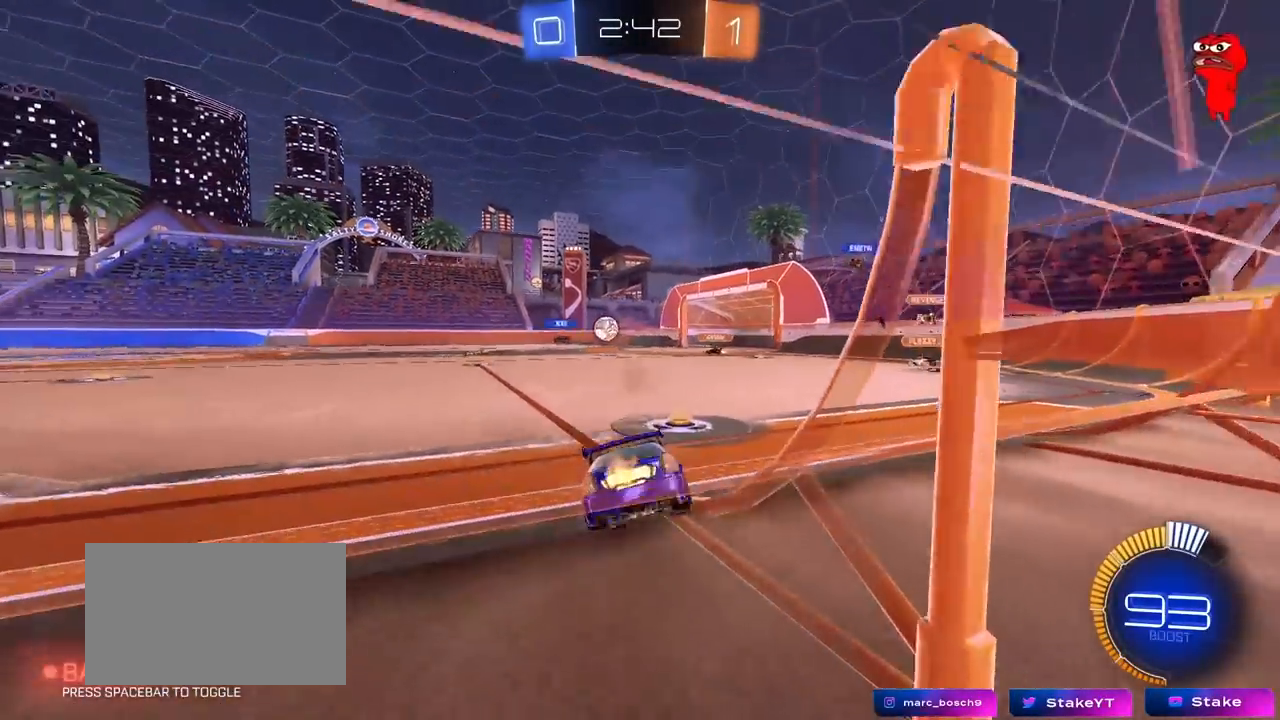
{"keys": ["w"], "mouse": ["left"], "mouse_move": "still", "events": [[183, "a", "down"], [417, "a", "up"], [500, "mouse_left", "down"]]}
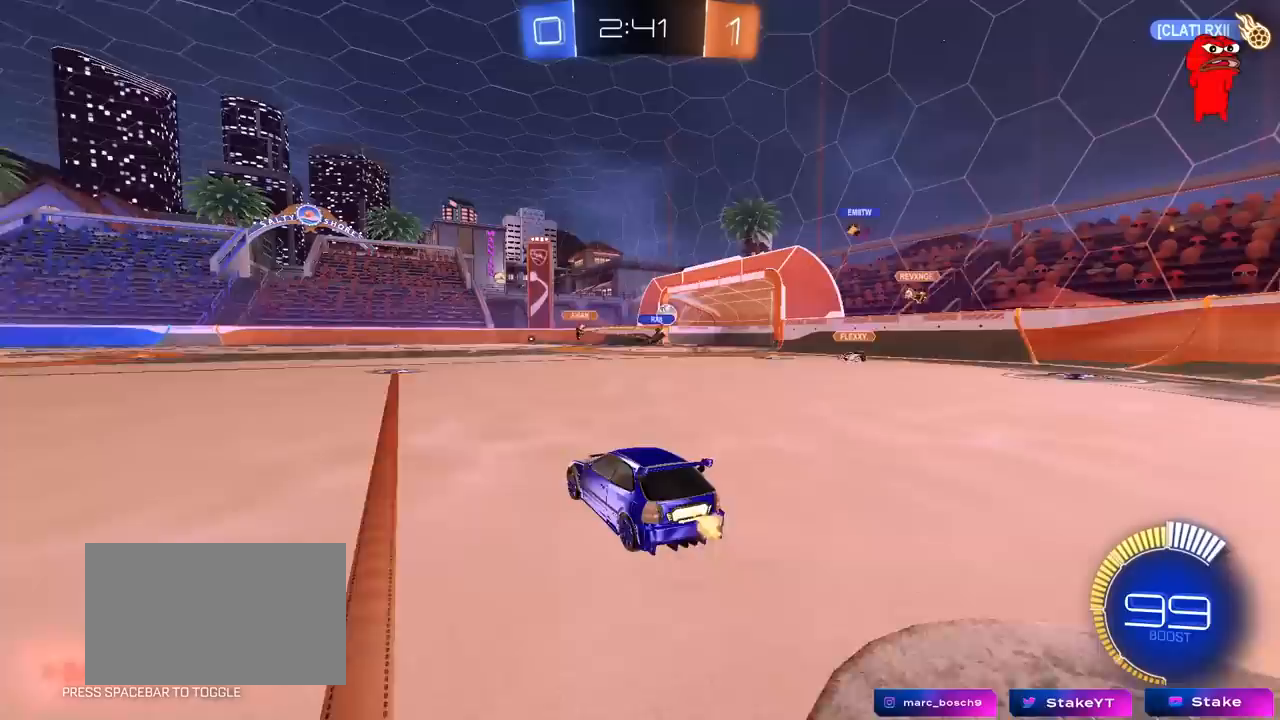
{"keys": ["a", "s", "shift"], "mouse": ["left"], "mouse_move": "still", "events": [[100, "mouse_right", "down"], [200, "a", "down"], [200, "mouse_right", "up"], [200, "shift", "down"], [283, "mouse_right", "down"], [333, "s", "down"], [333, "w", "up"], [467, "mouse_right", "up"]]}
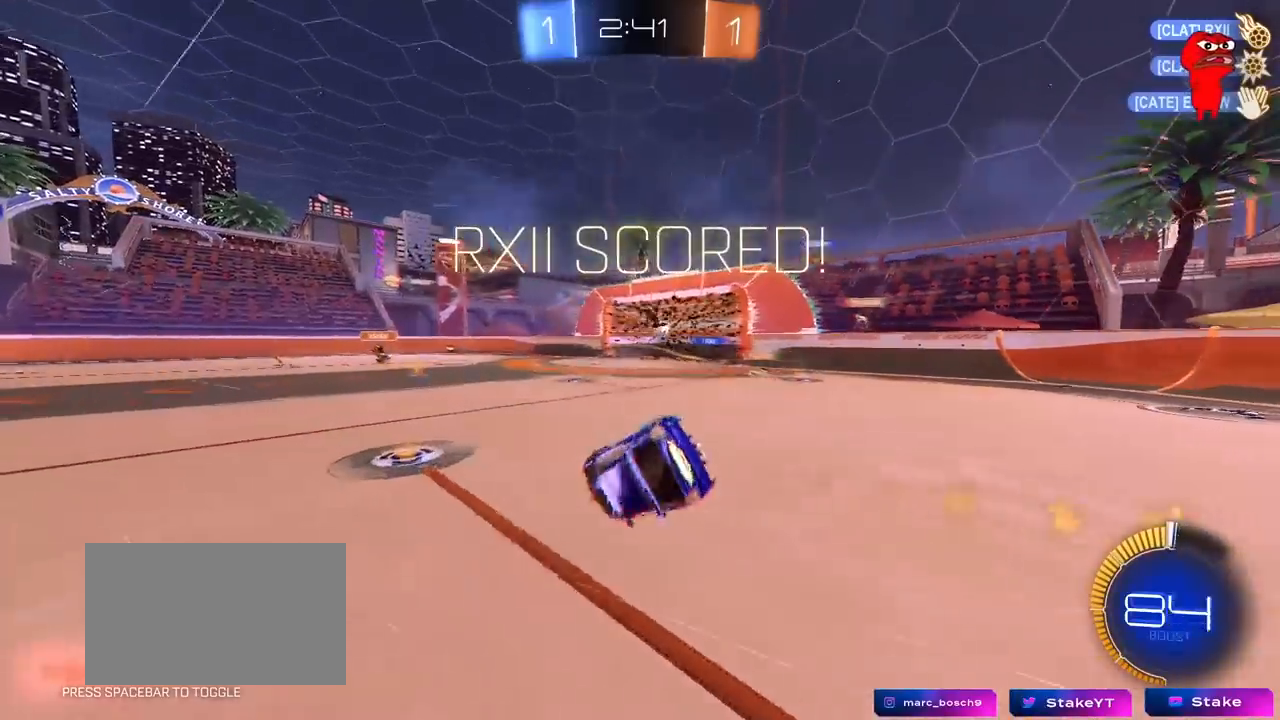
{"keys": ["a", "shift"], "mouse": [], "mouse_move": "still", "events": [[250, "mouse_left", "up"], [350, "s", "up"]]}
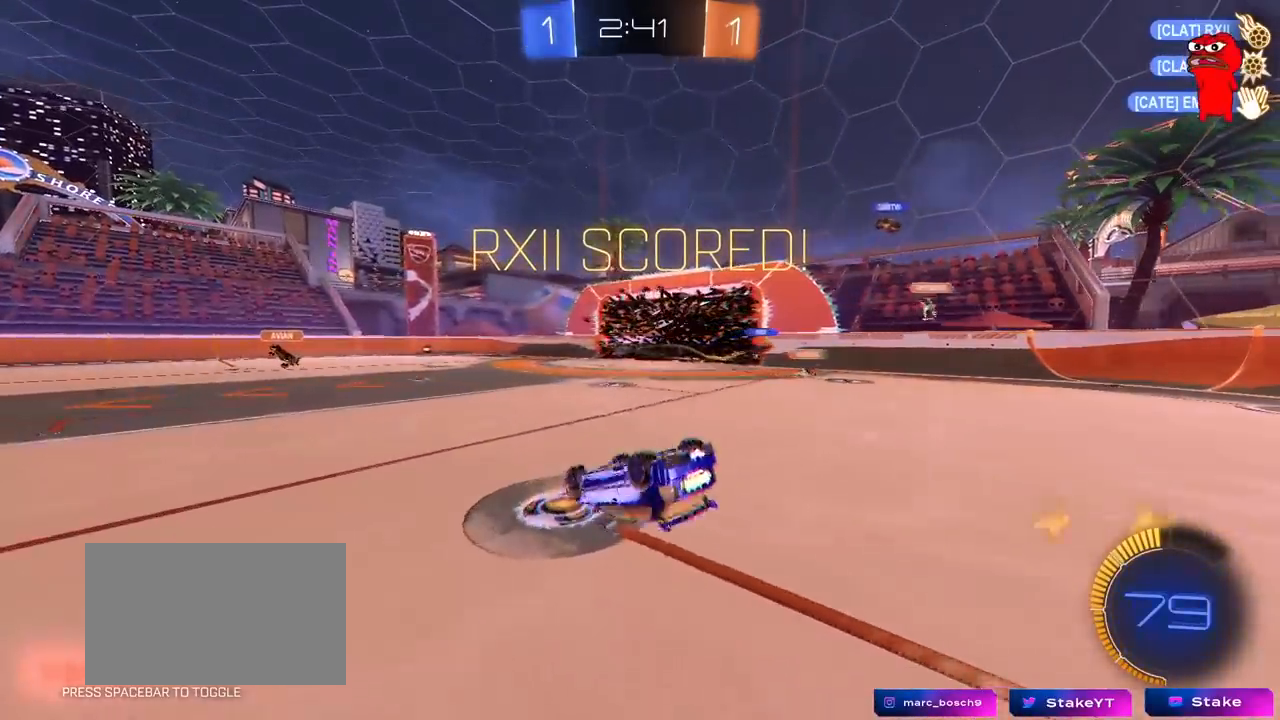
{"keys": ["a", "s", "shift", "space"], "mouse": ["left"], "mouse_move": "still", "events": [[183, "s", "down"], [217, "mouse_left", "down"], [500, "space", "down"]]}